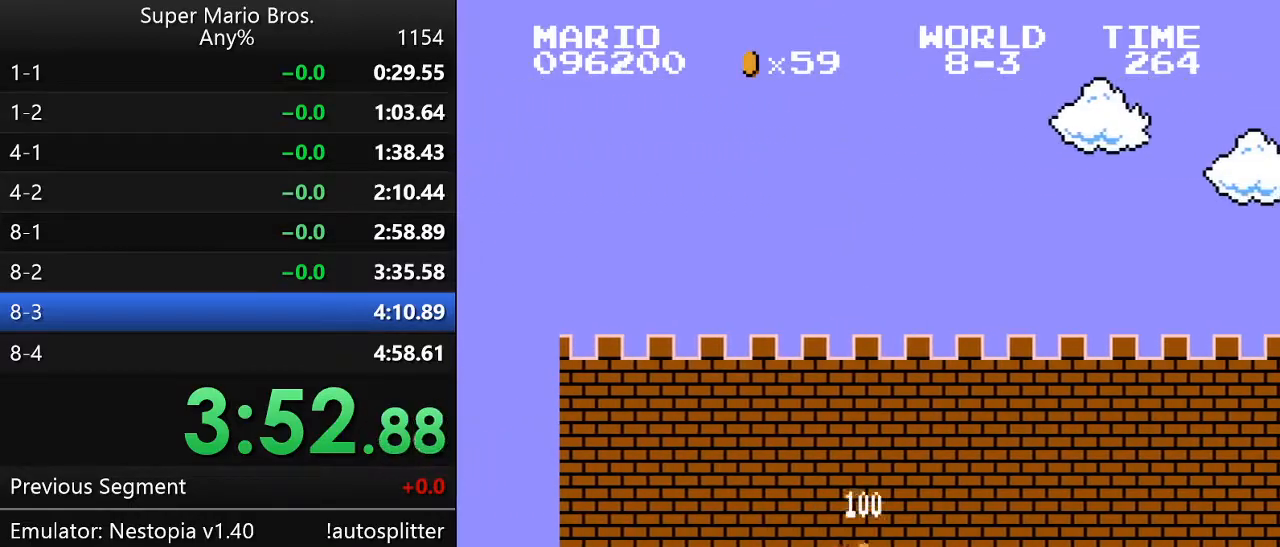
Gameplay with a controller (Nintendo layout); each line is a JSON object with the inputs held at the frame after it. "events" lists button and stick changes between this image and that frame as [ms after this image, input, new state], when the widget could be followed in between. Not read: L3 R3.
{"buttons": ["A", "B", "DPAD_UP", "DPAD_RIGHT"], "events": [[450, "A", "down"]]}
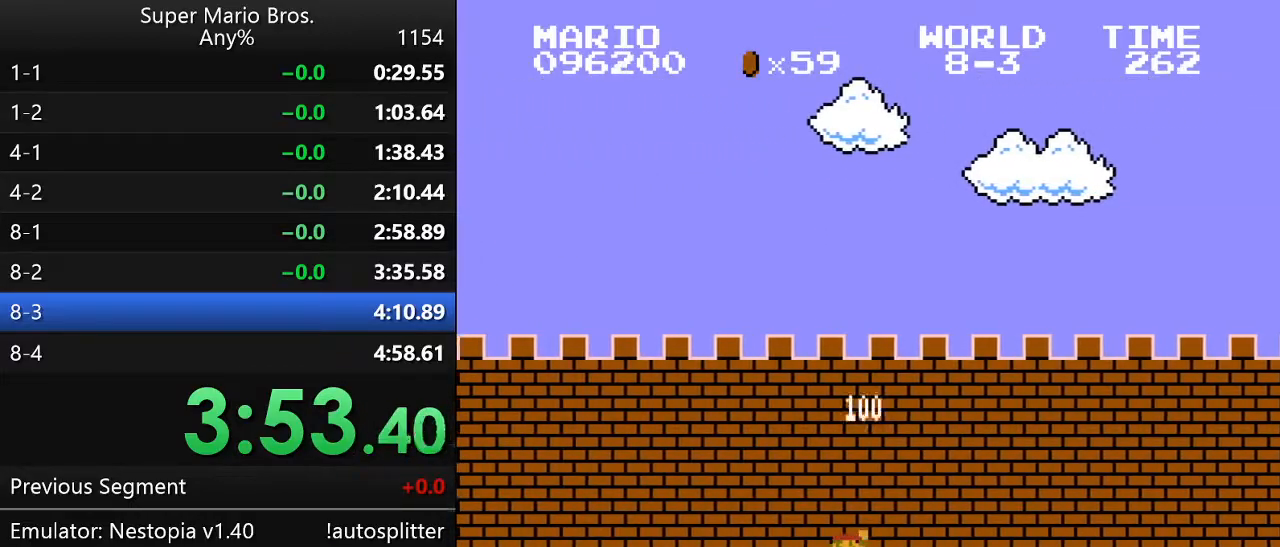
{"buttons": ["B", "DPAD_UP", "DPAD_RIGHT"], "events": [[483, "A", "up"]]}
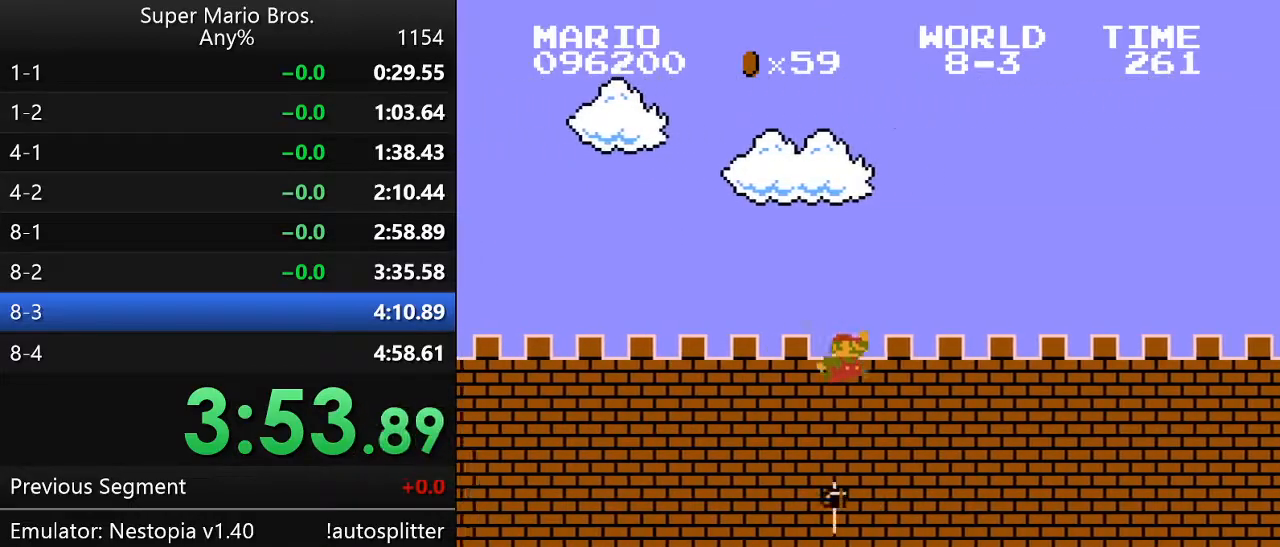
{"buttons": ["B", "DPAD_UP", "DPAD_RIGHT"], "events": []}
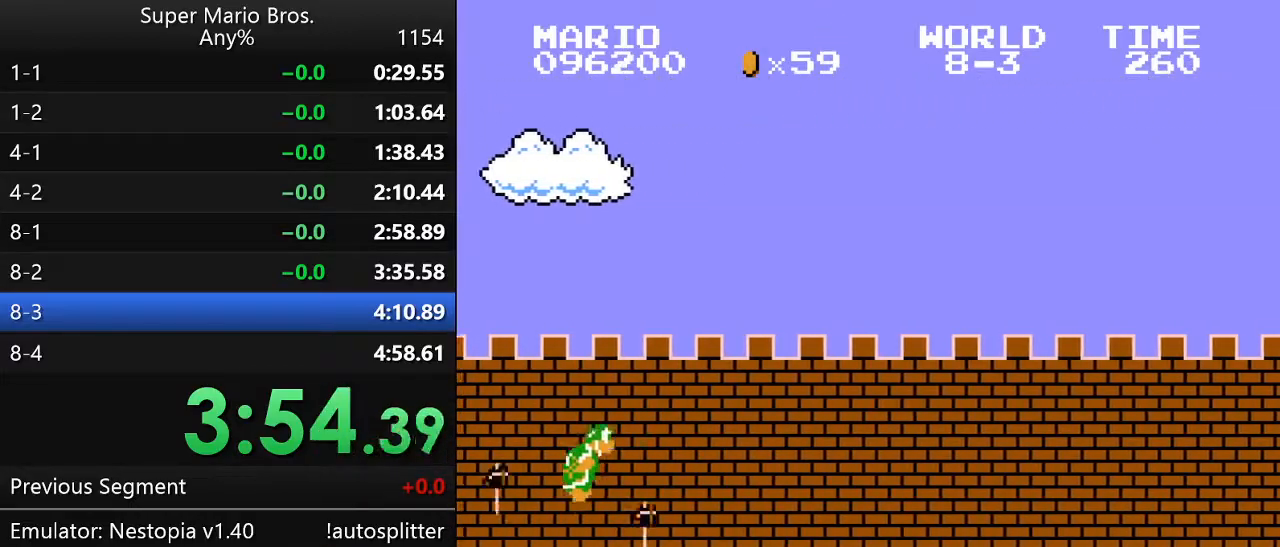
{"buttons": ["A", "B", "DPAD_UP", "DPAD_RIGHT"], "events": [[233, "A", "down"]]}
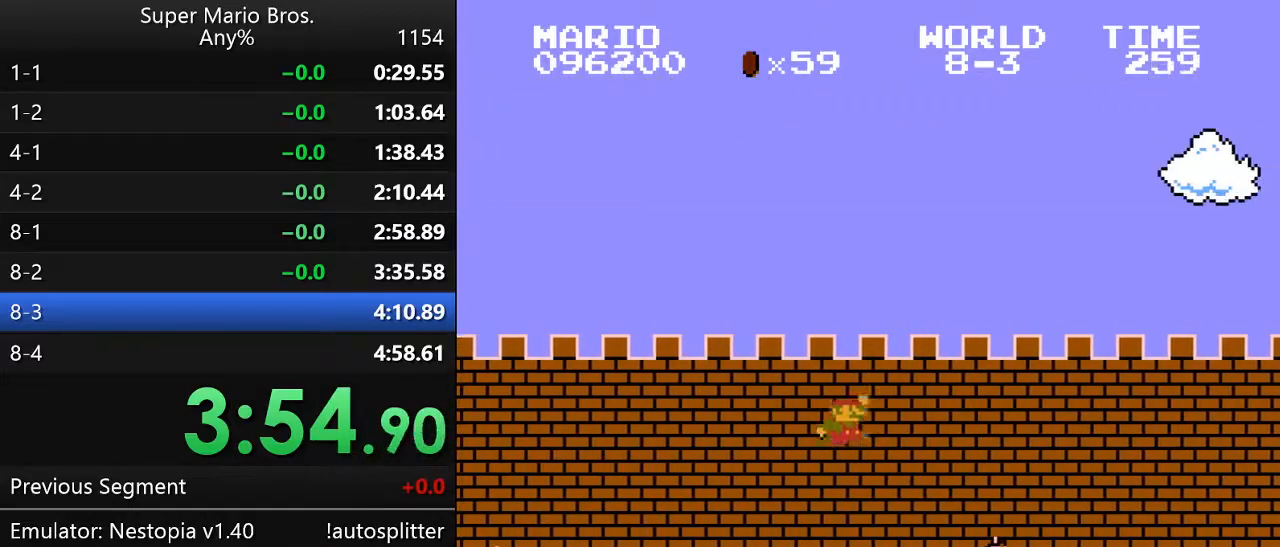
{"buttons": ["B", "DPAD_UP", "DPAD_RIGHT"], "events": [[300, "A", "up"]]}
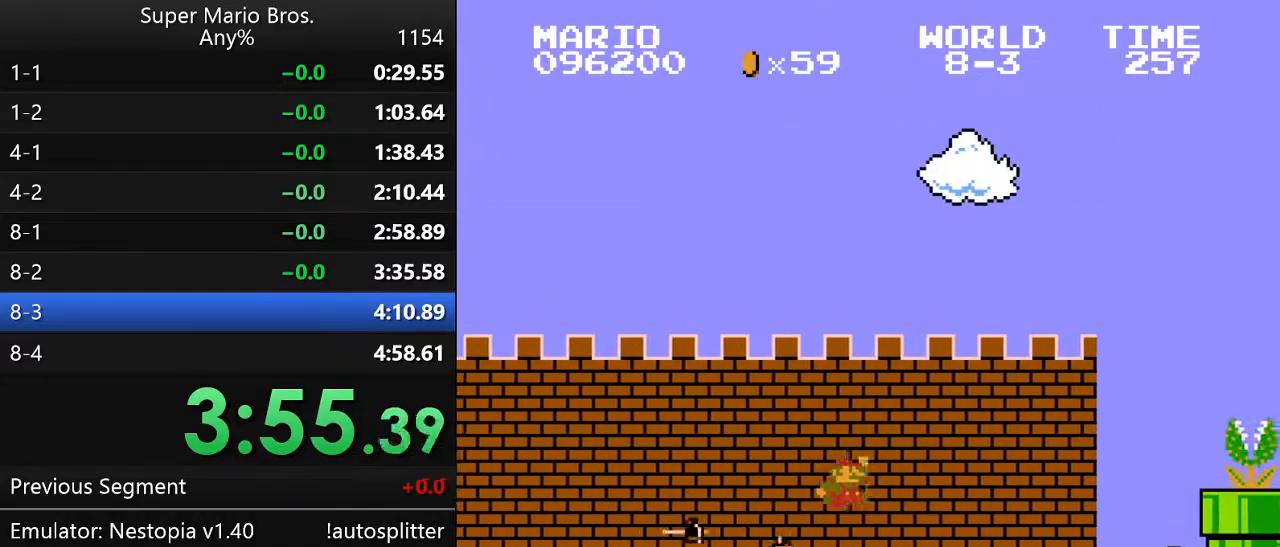
{"buttons": ["A", "B", "DPAD_UP", "DPAD_RIGHT"], "events": [[300, "A", "down"]]}
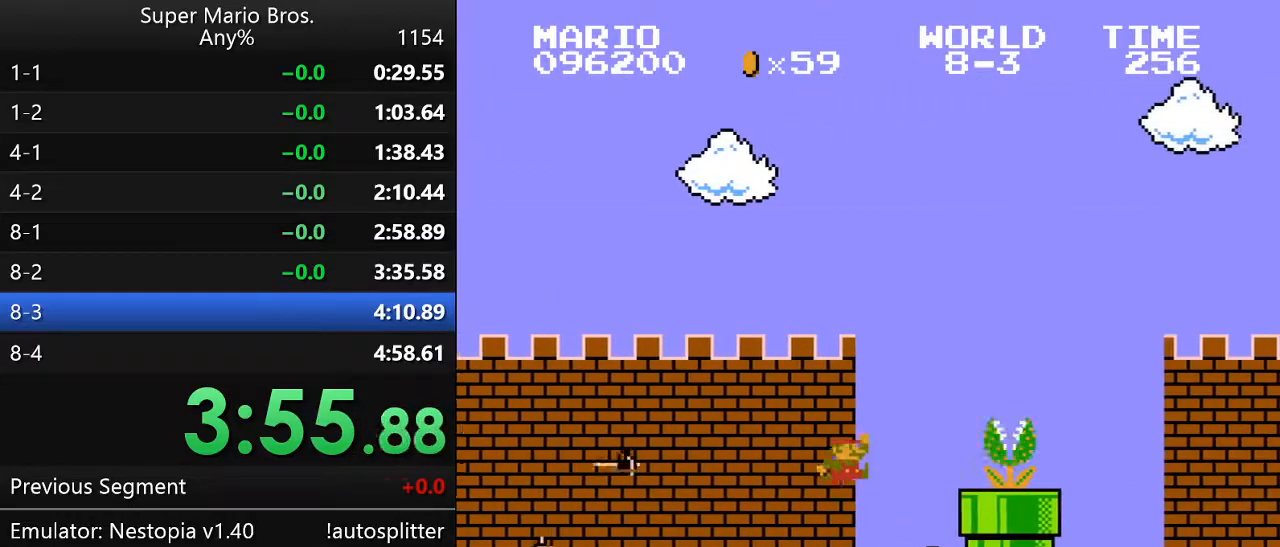
{"buttons": ["B", "DPAD_UP", "DPAD_RIGHT"], "events": [[317, "A", "up"]]}
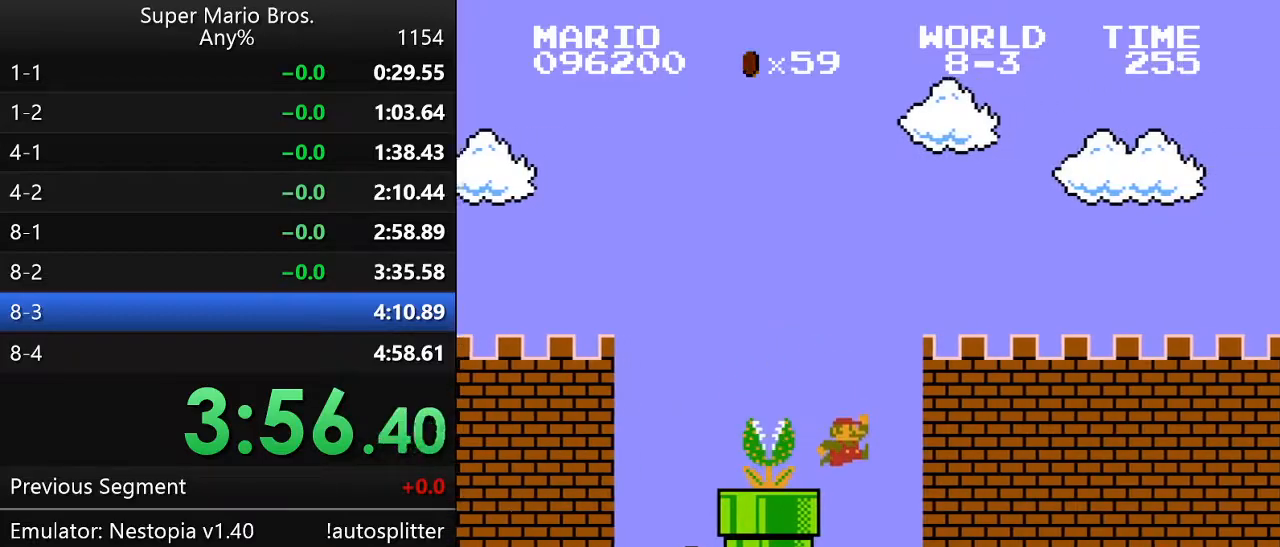
{"buttons": ["A", "B", "DPAD_UP", "DPAD_RIGHT"], "events": [[267, "A", "down"]]}
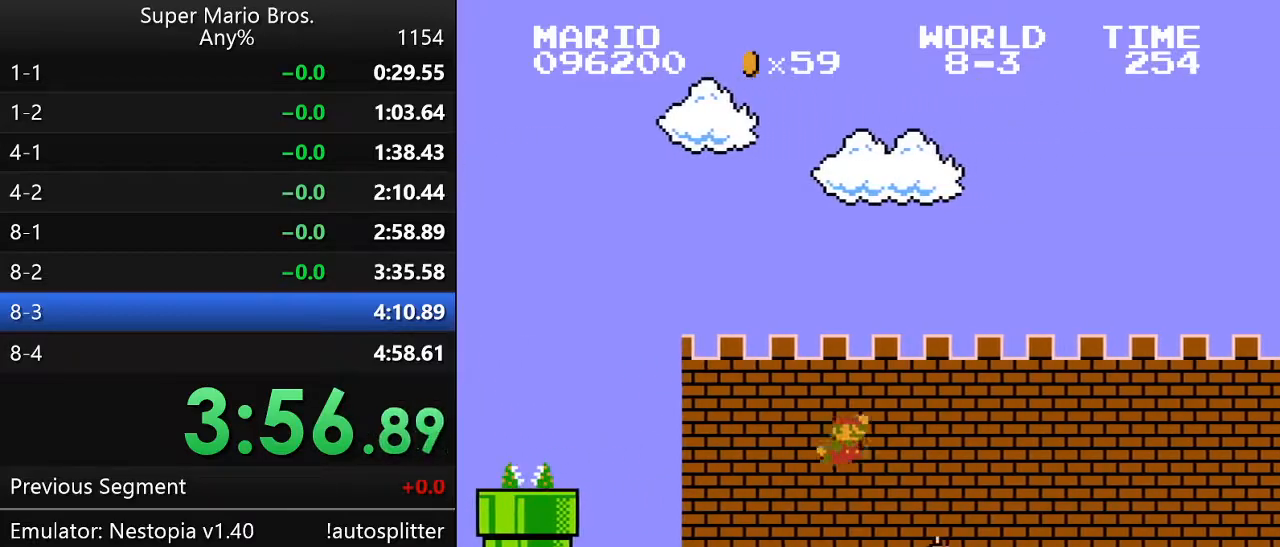
{"buttons": ["B", "DPAD_UP", "DPAD_RIGHT"], "events": [[200, "A", "up"]]}
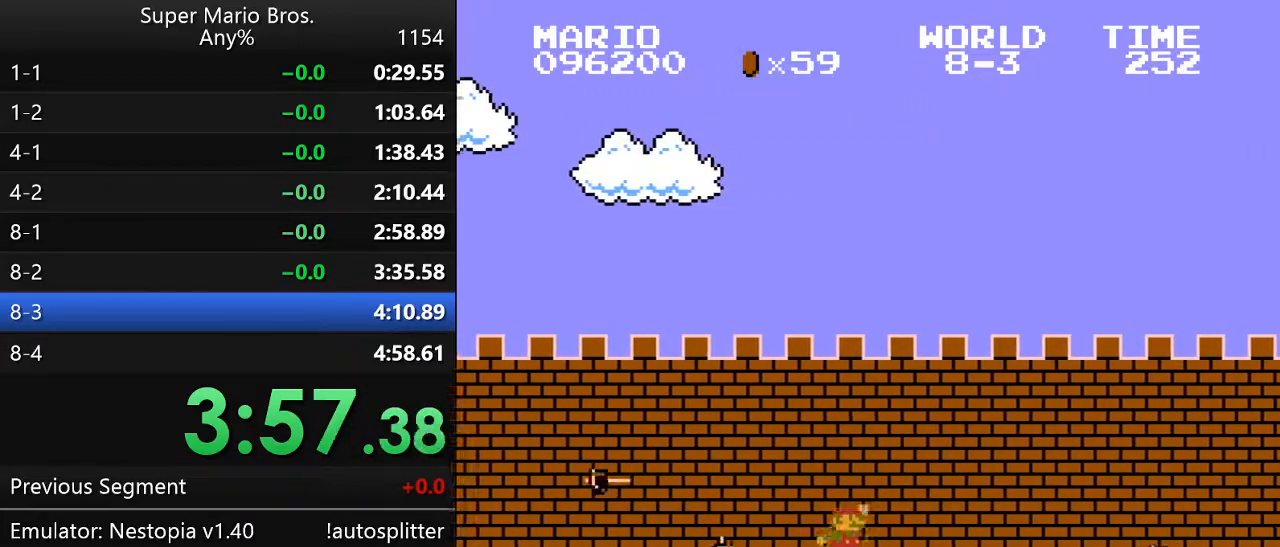
{"buttons": ["B", "DPAD_UP", "DPAD_RIGHT"], "events": []}
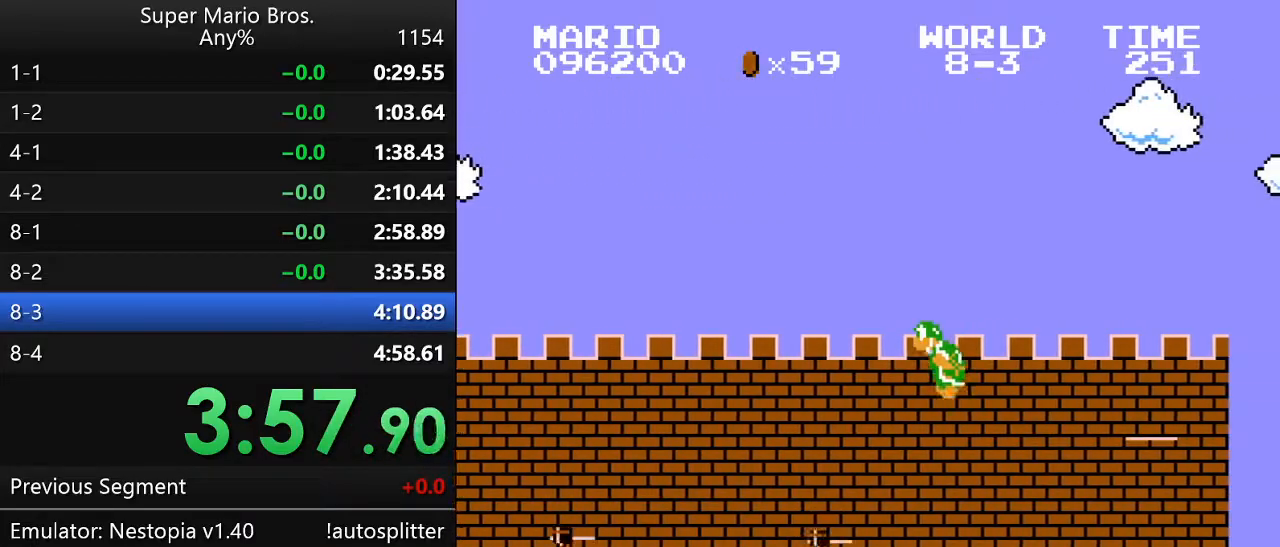
{"buttons": ["B", "DPAD_UP", "DPAD_RIGHT"], "events": []}
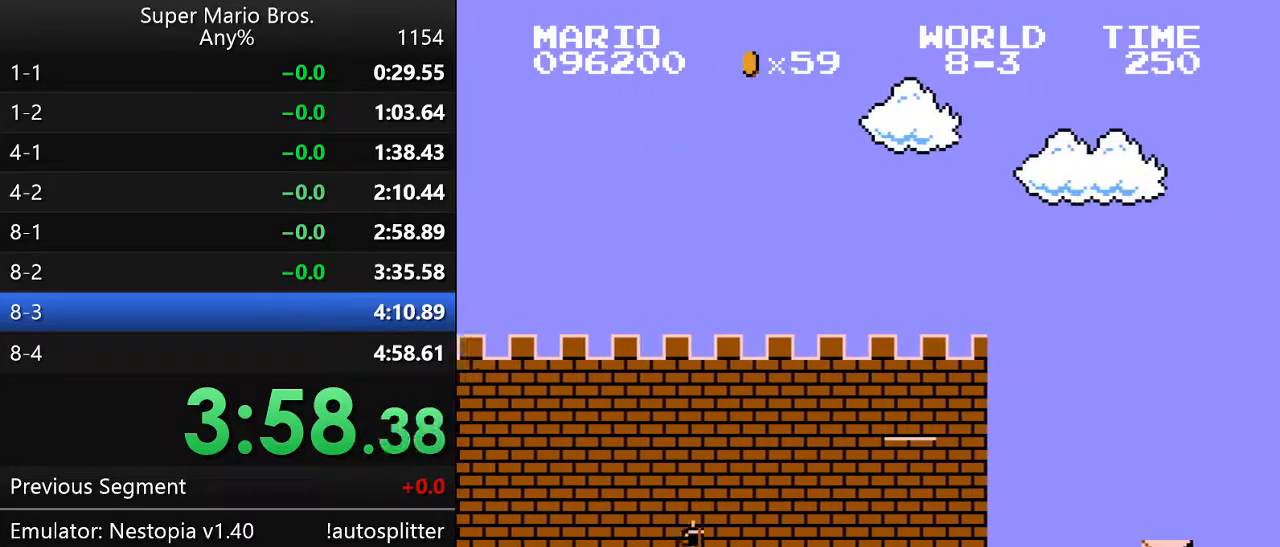
{"buttons": ["B", "DPAD_UP", "DPAD_RIGHT"], "events": [[333, "A", "down"], [383, "A", "up"]]}
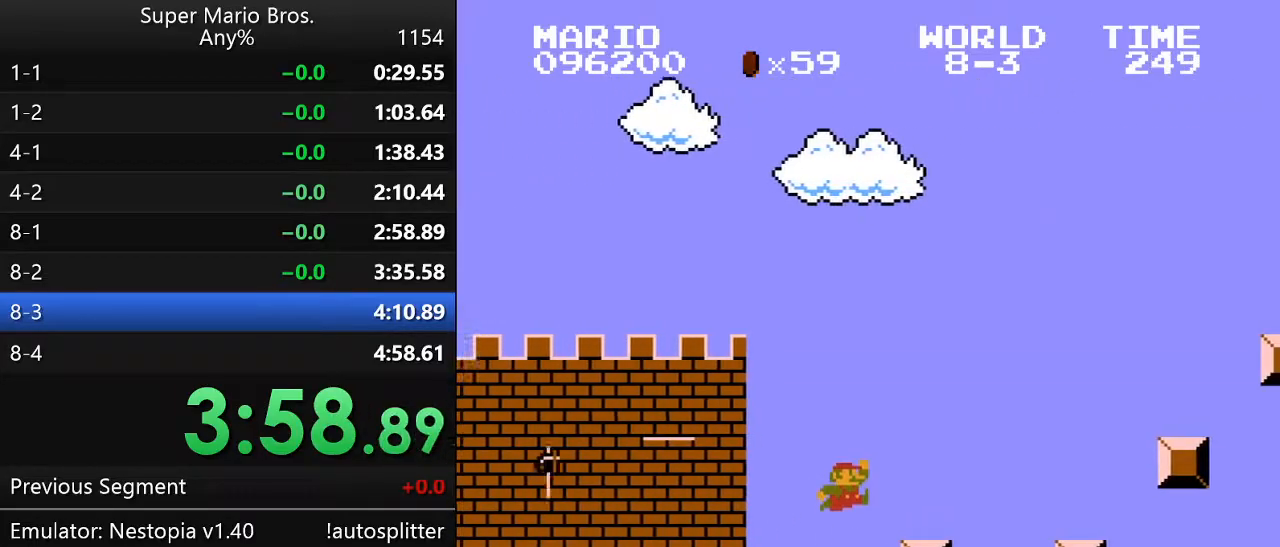
{"buttons": ["A", "B", "DPAD_UP", "DPAD_RIGHT"], "events": [[217, "A", "down"]]}
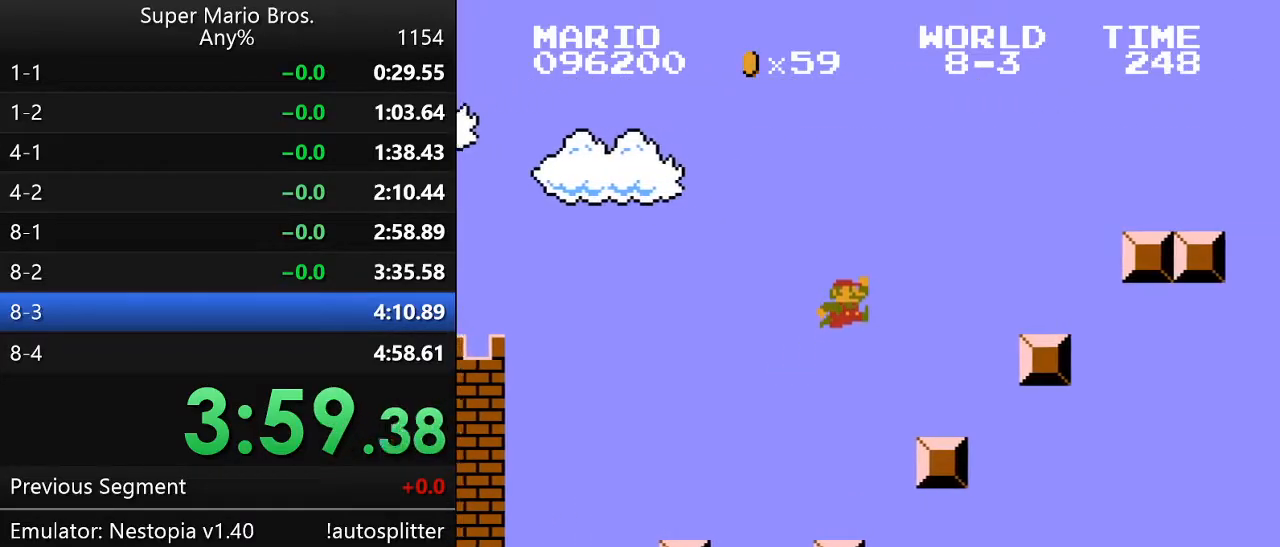
{"buttons": ["A", "B", "DPAD_UP", "DPAD_RIGHT"], "events": [[300, "A", "up"], [467, "A", "down"]]}
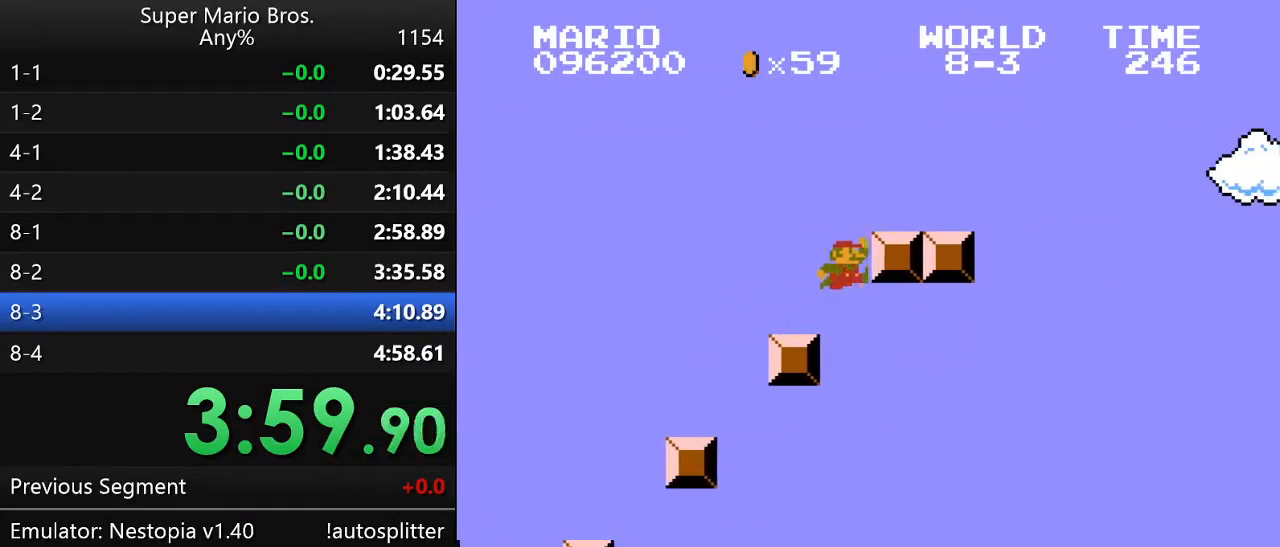
{"buttons": ["B", "DPAD_UP", "DPAD_RIGHT"], "events": [[67, "A", "up"]]}
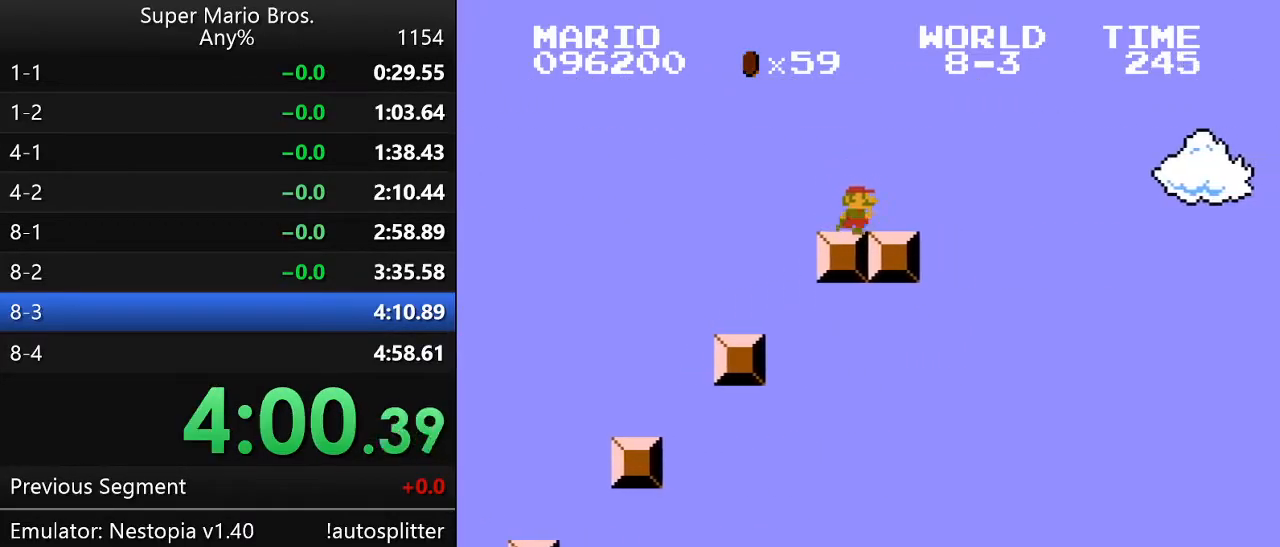
{"buttons": ["A", "B", "DPAD_UP", "DPAD_RIGHT"], "events": [[200, "A", "down"]]}
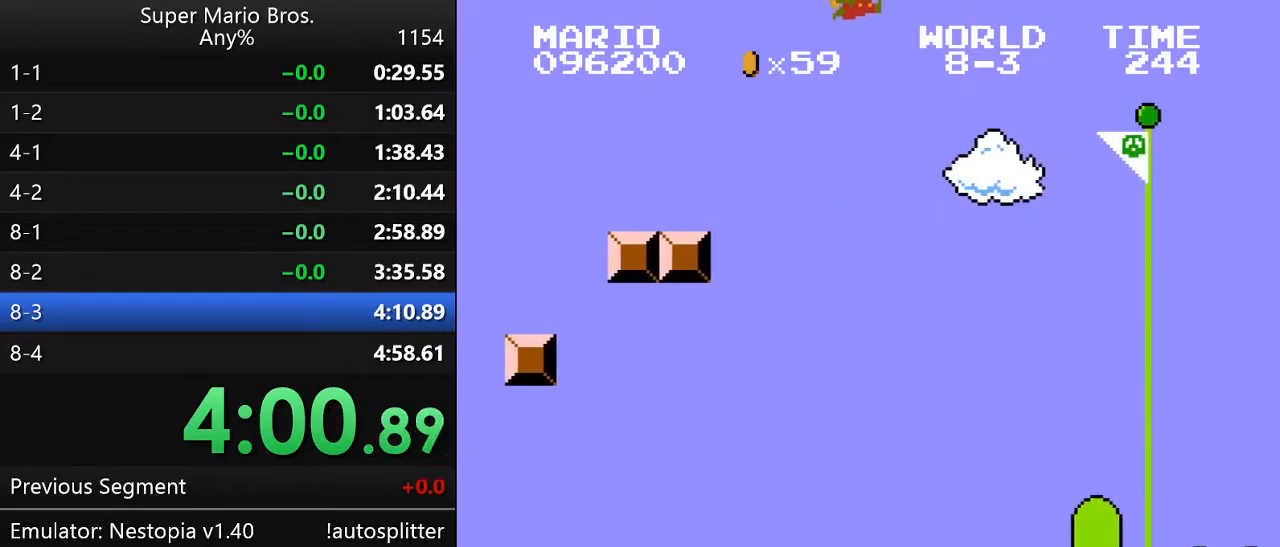
{"buttons": [], "events": [[450, "A", "up"], [483, "B", "up"], [483, "DPAD_RIGHT", "up"], [483, "DPAD_UP", "up"]]}